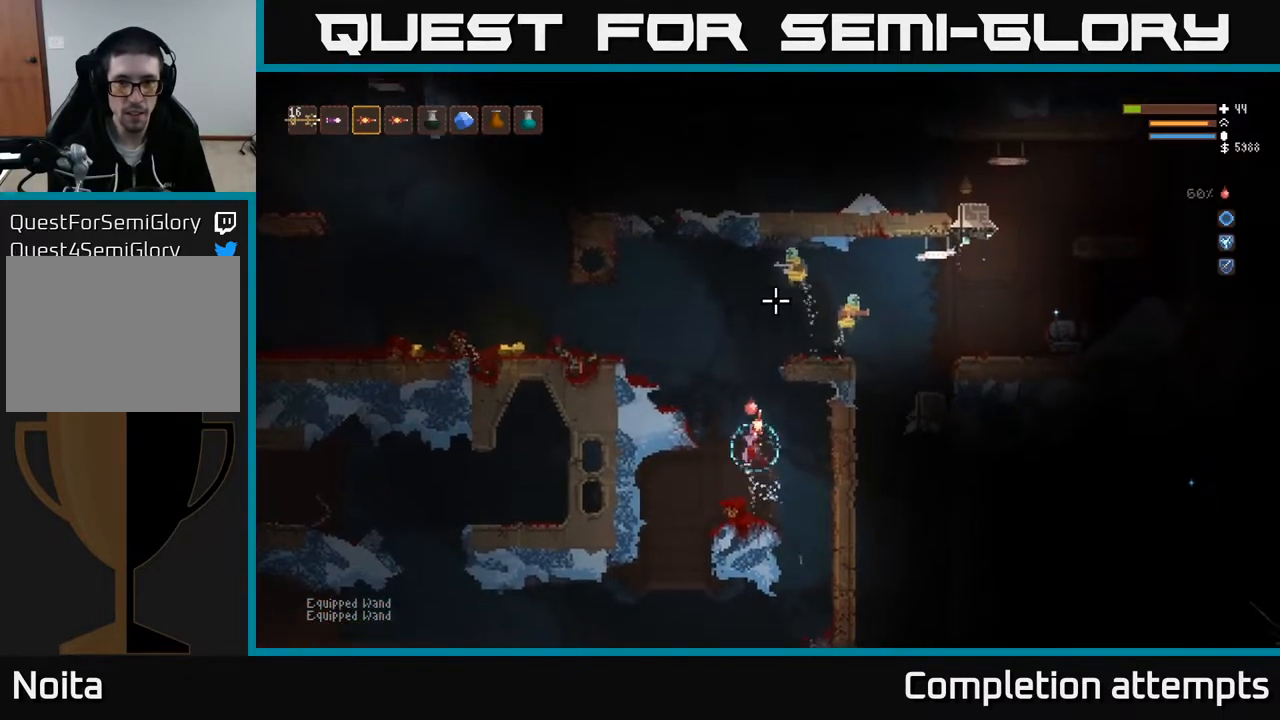
Gameplay with a controller (Xbox layout); each line is a JSON object with the inputs held at the frame after it. "events" lists button and stick changes between this image and that frame as [ms after this image, input, new state], when the widget could be followed in between.
{"buttons": ["L2"], "left_stick": "up-right", "right_stick": "up-right", "events": [[83, "R2", "down"], [150, "R2", "up"], [167, "L2", "up"], [300, "L2", "down"], [467, "right_stick", "up-right"], [483, "left_stick", "up-right"]]}
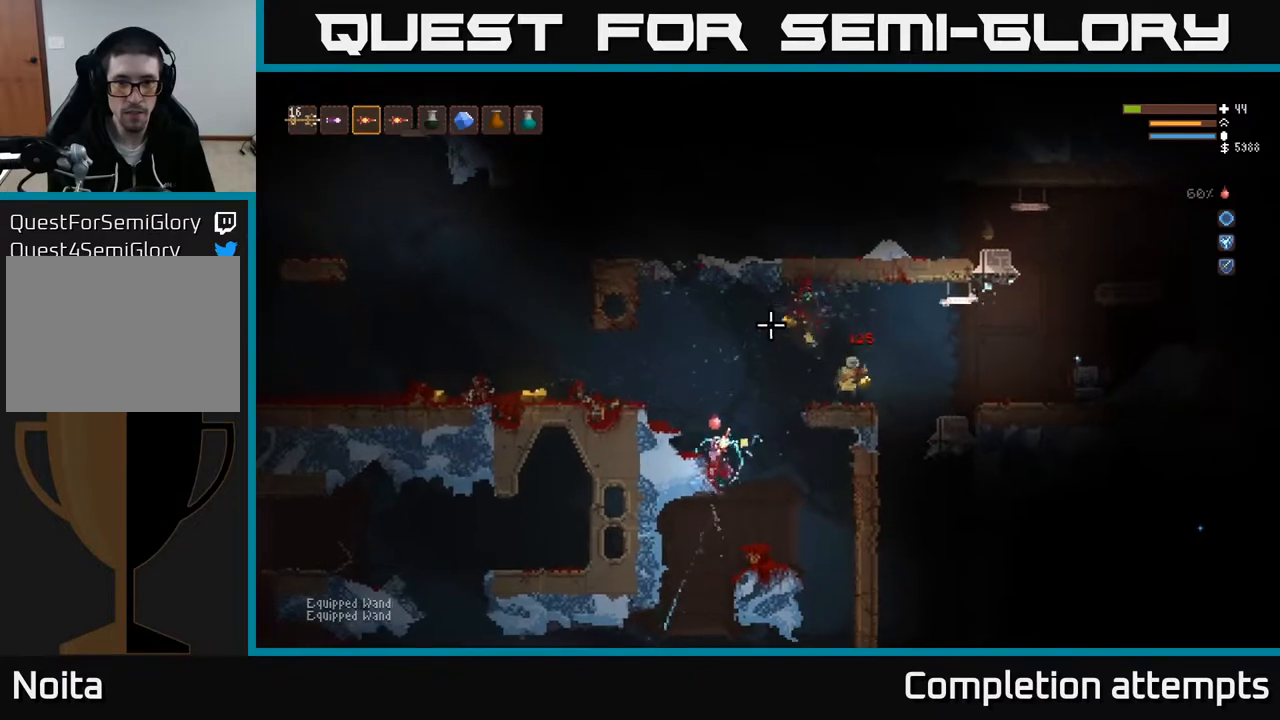
{"buttons": [], "left_stick": "up-left", "right_stick": "right"}
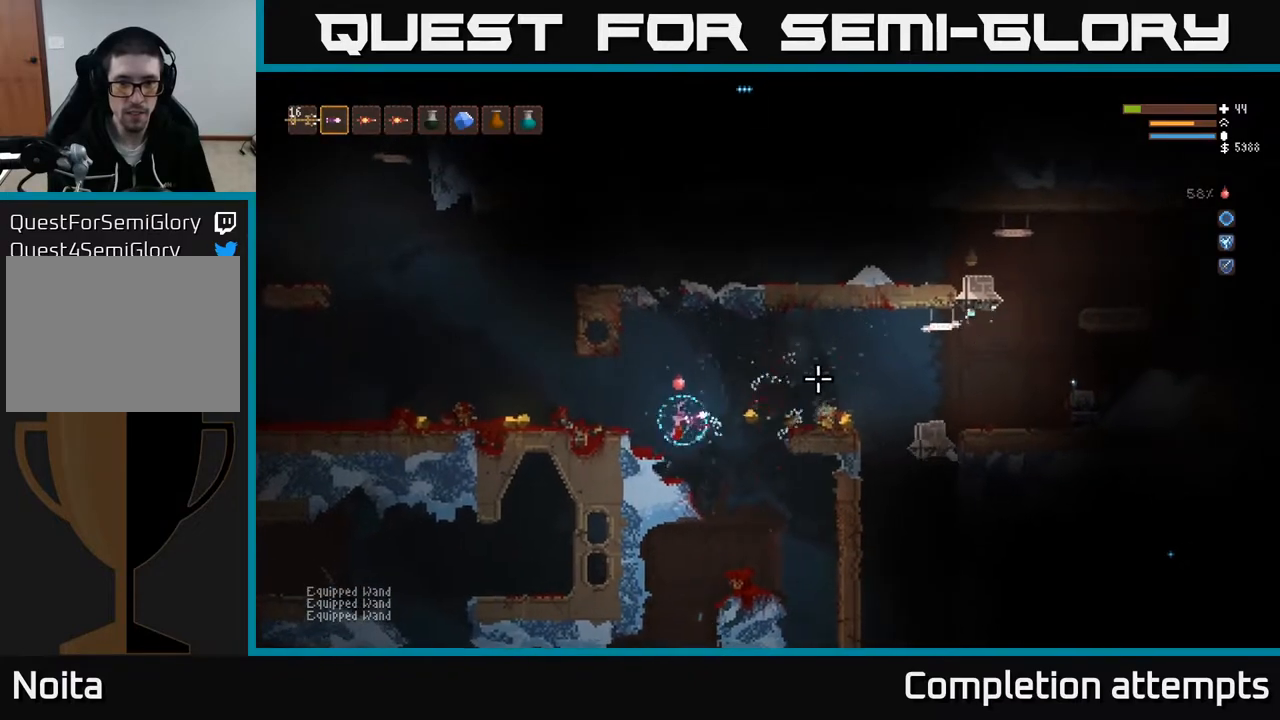
{"buttons": [], "left_stick": "left", "right_stick": "right", "events": [[133, "L2", "down"], [167, "R2", "down"], [267, "R2", "up"], [300, "L2", "up"], [417, "left_stick", "left"]]}
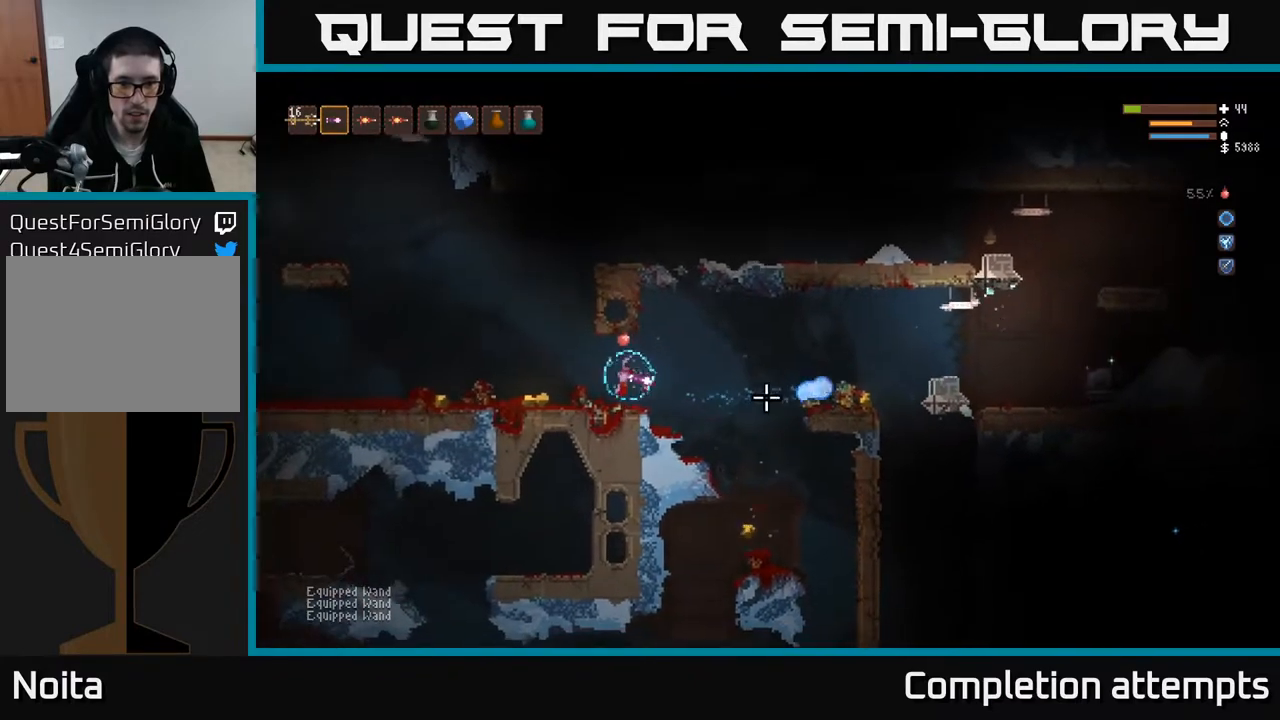
{"buttons": [], "left_stick": "left", "right_stick": "right", "events": []}
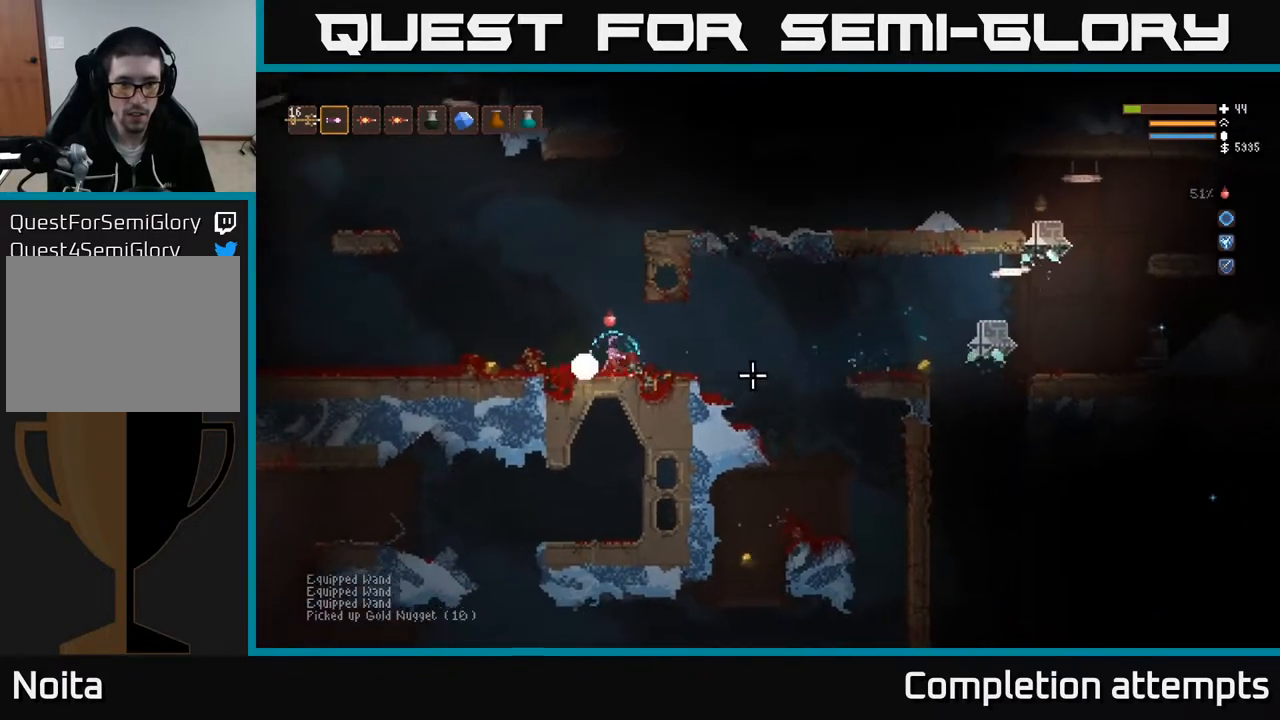
{"buttons": [], "left_stick": "left", "right_stick": "right", "events": [[150, "L2", "down"], [233, "L2", "up"]]}
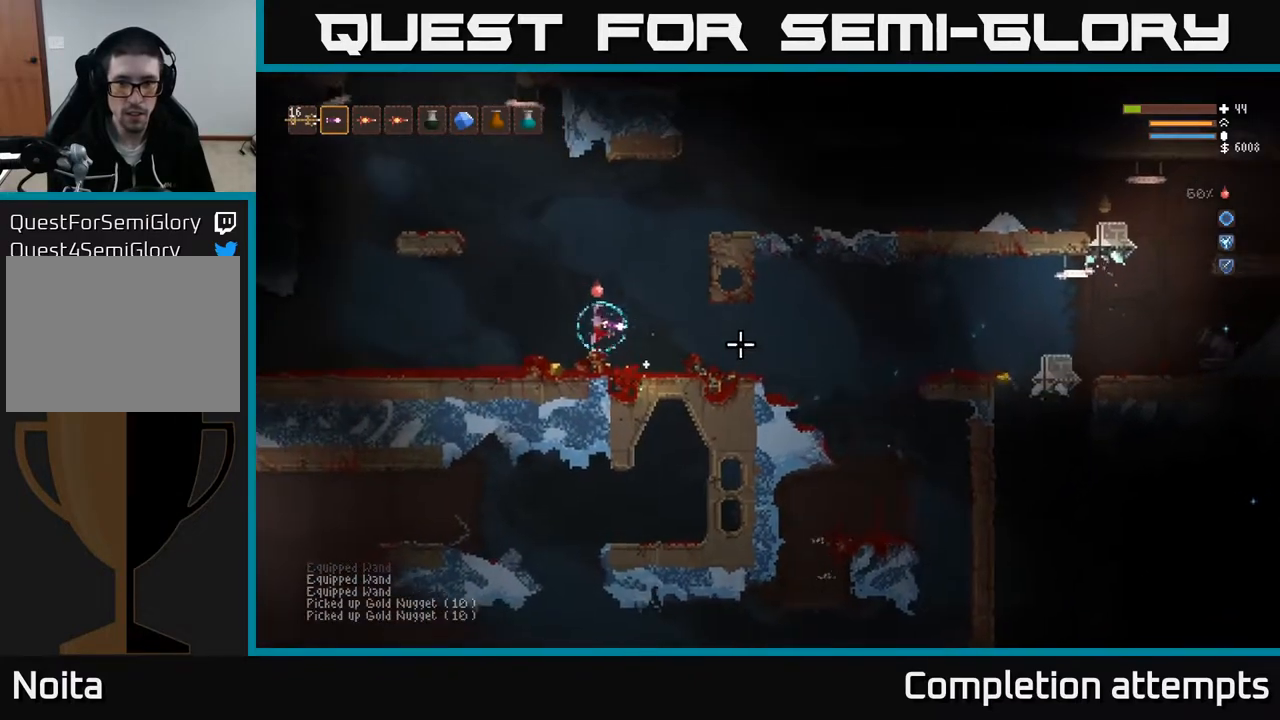
{"buttons": ["L2"], "left_stick": "right", "right_stick": "right", "events": [[267, "left_stick", "right"], [317, "L2", "down"]]}
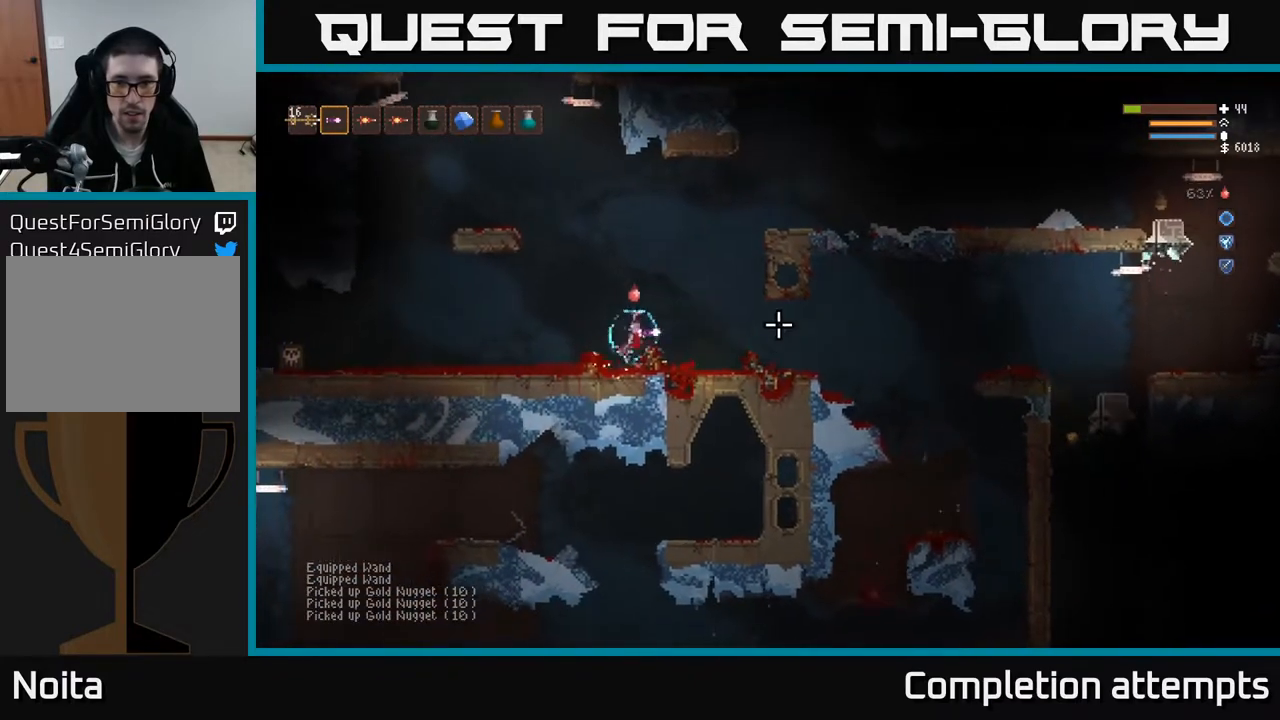
{"buttons": [], "left_stick": "right", "right_stick": "right", "events": [[433, "L2", "up"]]}
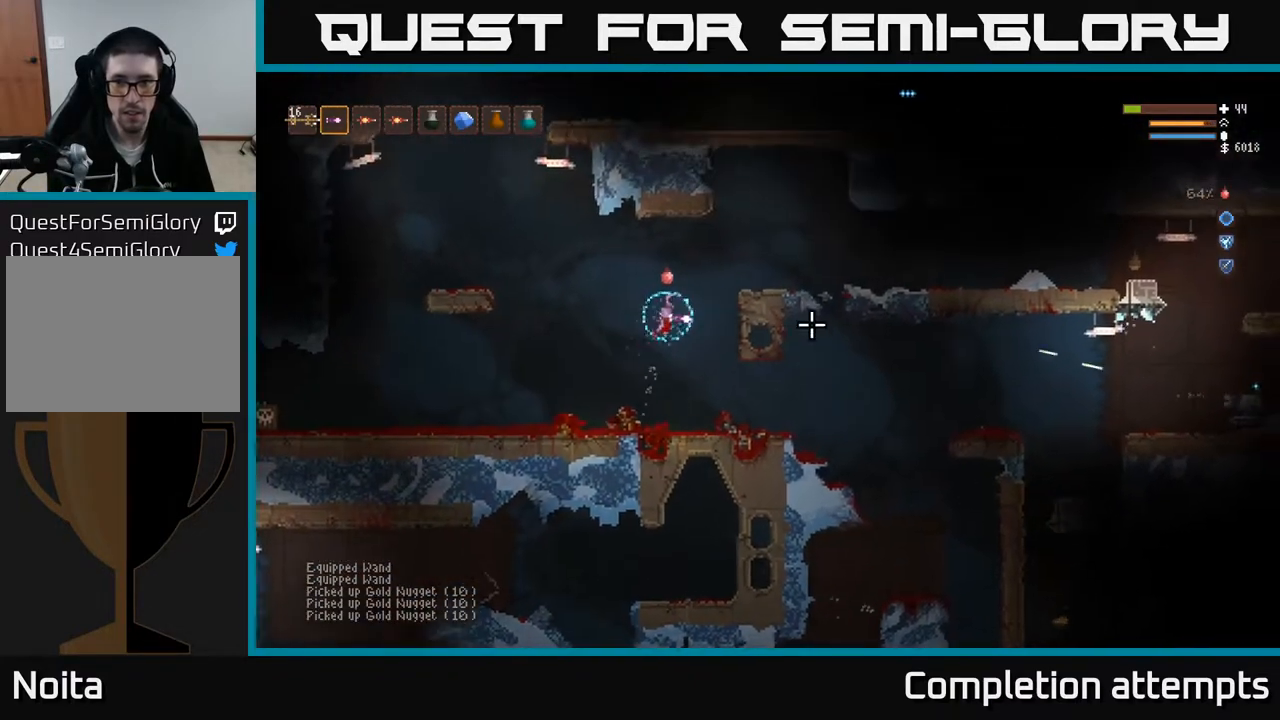
{"buttons": [], "left_stick": "right", "right_stick": "right", "events": [[50, "L2", "down"], [267, "L2", "up"]]}
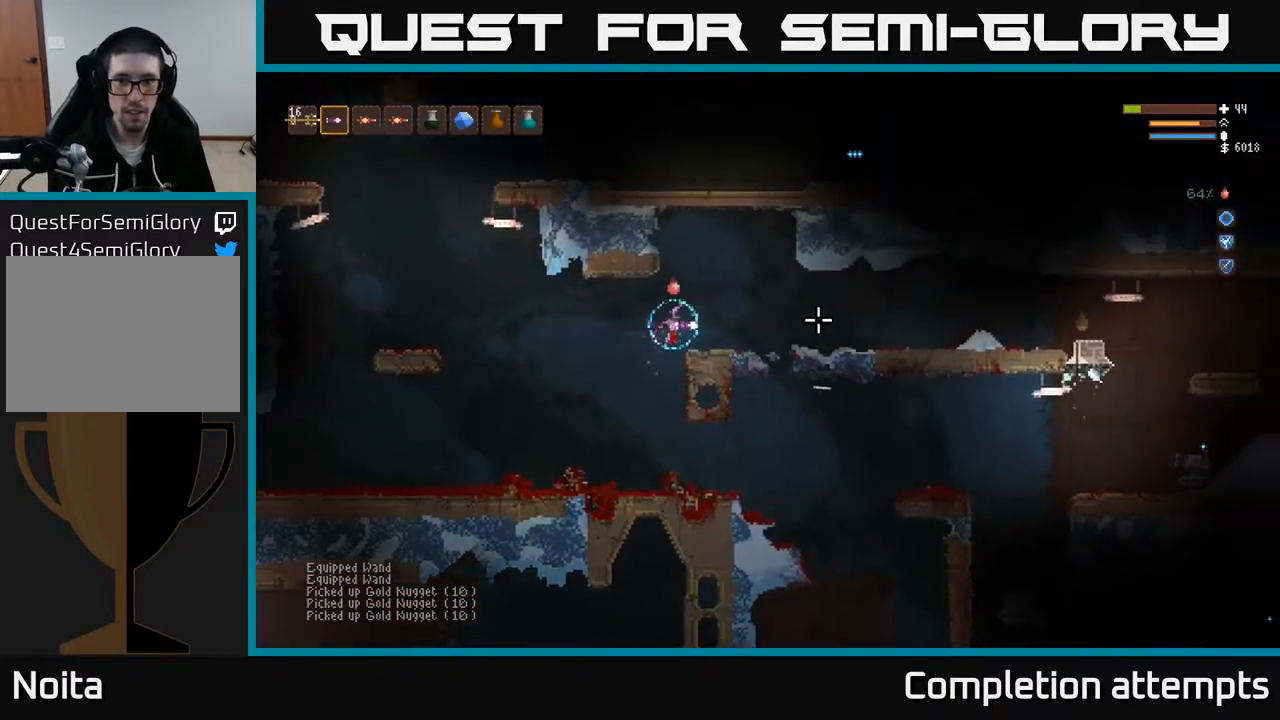
{"buttons": [], "left_stick": "right", "right_stick": "right", "events": [[83, "R1", "down"], [150, "R1", "up"], [183, "left_stick", "center"], [267, "left_stick", "right"]]}
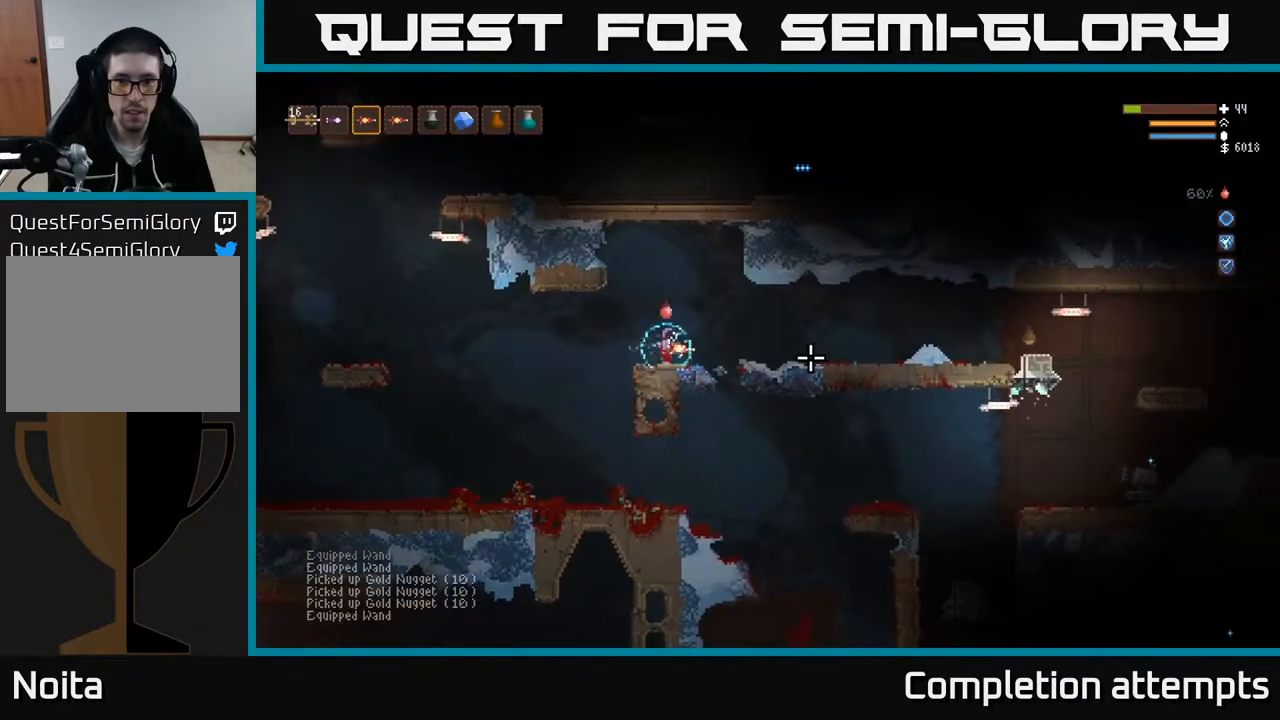
{"buttons": [], "left_stick": "right", "right_stick": "right", "events": [[217, "L2", "down"], [317, "L2", "up"]]}
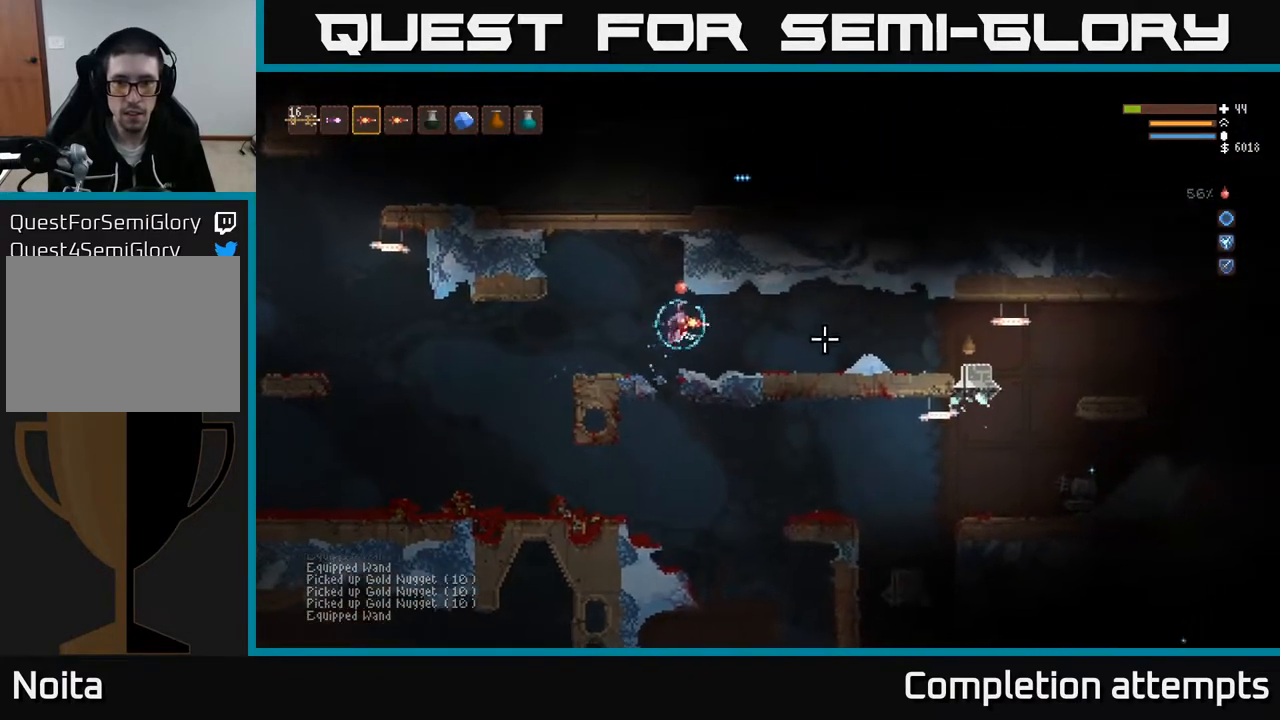
{"buttons": ["L2"], "left_stick": "right", "right_stick": "right", "events": [[383, "L2", "down"]]}
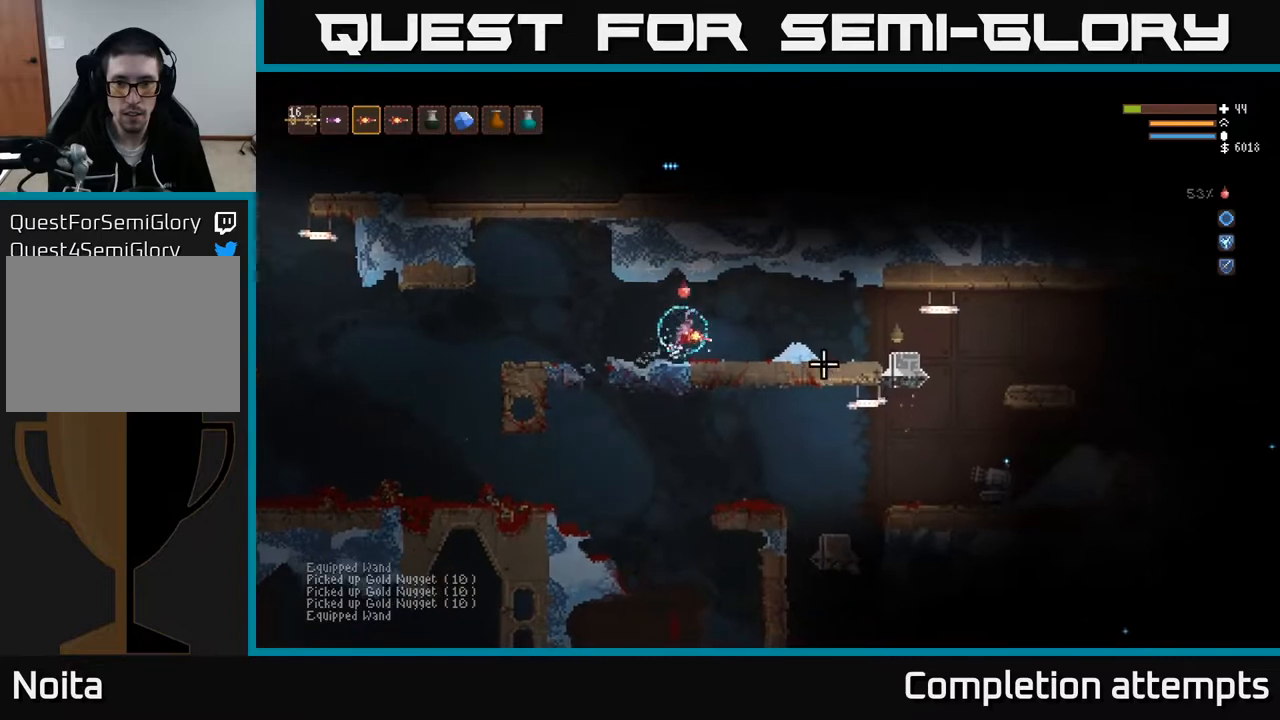
{"buttons": [], "left_stick": "left", "right_stick": "right", "events": [[67, "L2", "up"], [150, "left_stick", "left"], [183, "R2", "down"], [250, "R2", "up"]]}
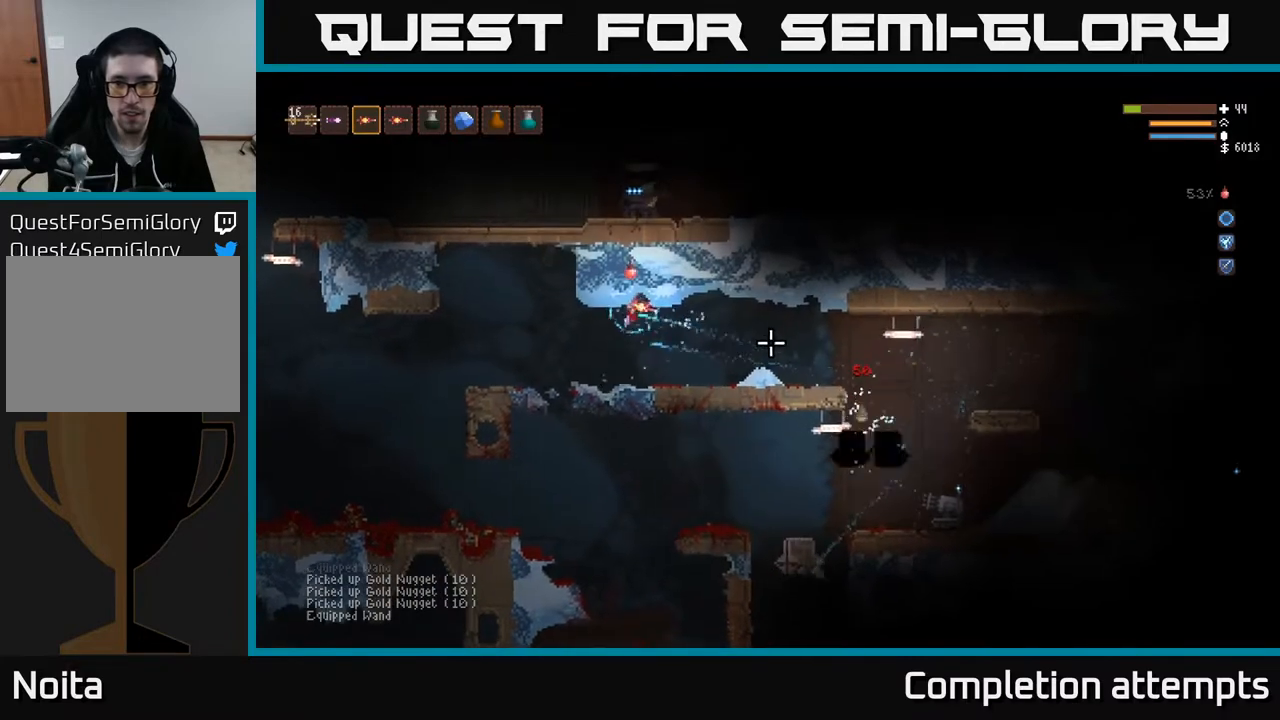
{"buttons": [], "left_stick": "center", "right_stick": "center", "events": [[267, "left_stick", "center"], [467, "right_stick", "center"]]}
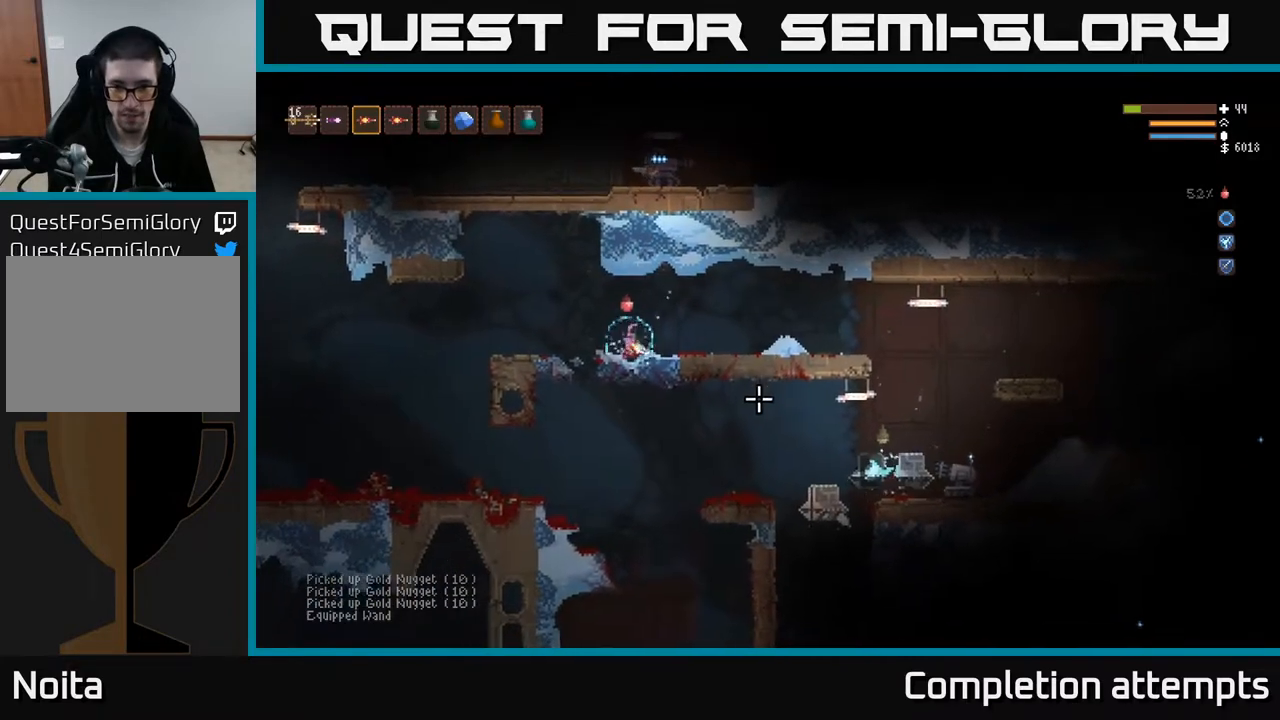
{"buttons": [], "left_stick": "center", "right_stick": "right", "events": [[117, "right_stick", "right"], [183, "left_stick", "left"], [217, "L2", "down"], [333, "L2", "up"], [333, "left_stick", "center"]]}
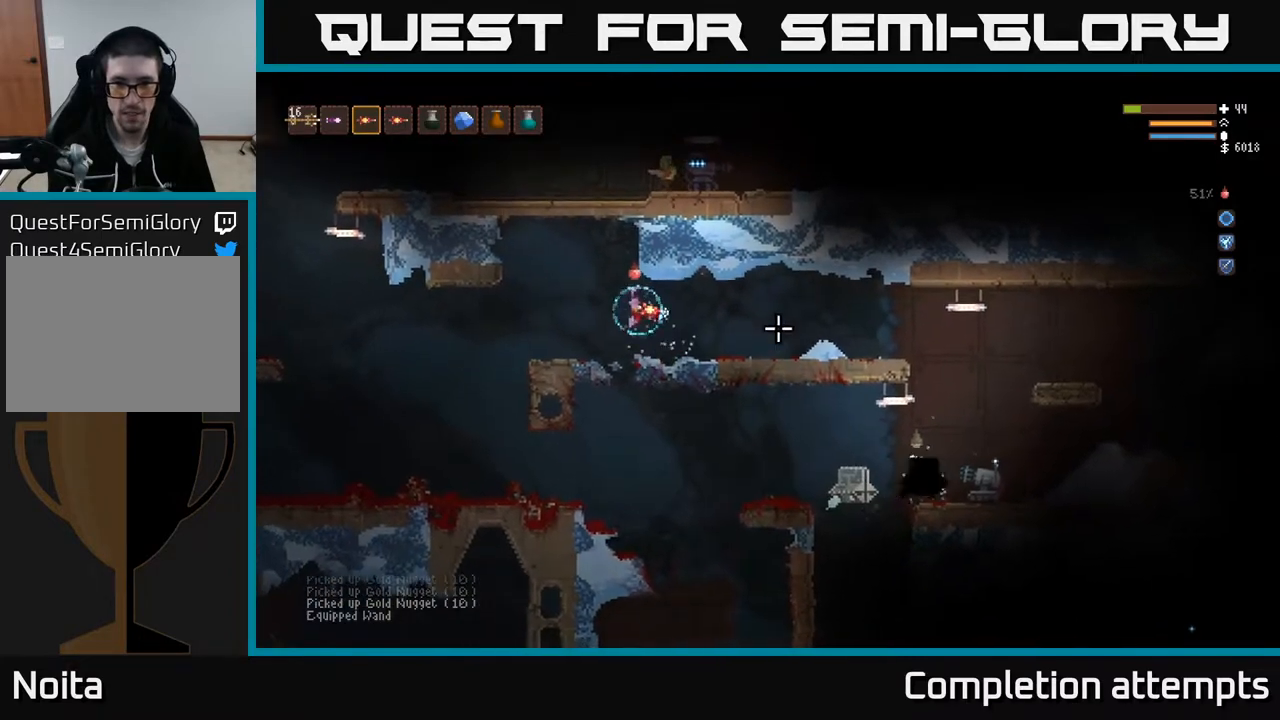
{"buttons": ["L2"], "left_stick": "left", "right_stick": "right", "events": [[33, "left_stick", "left"], [317, "left_stick", "center"], [417, "left_stick", "left"], [450, "L2", "down"]]}
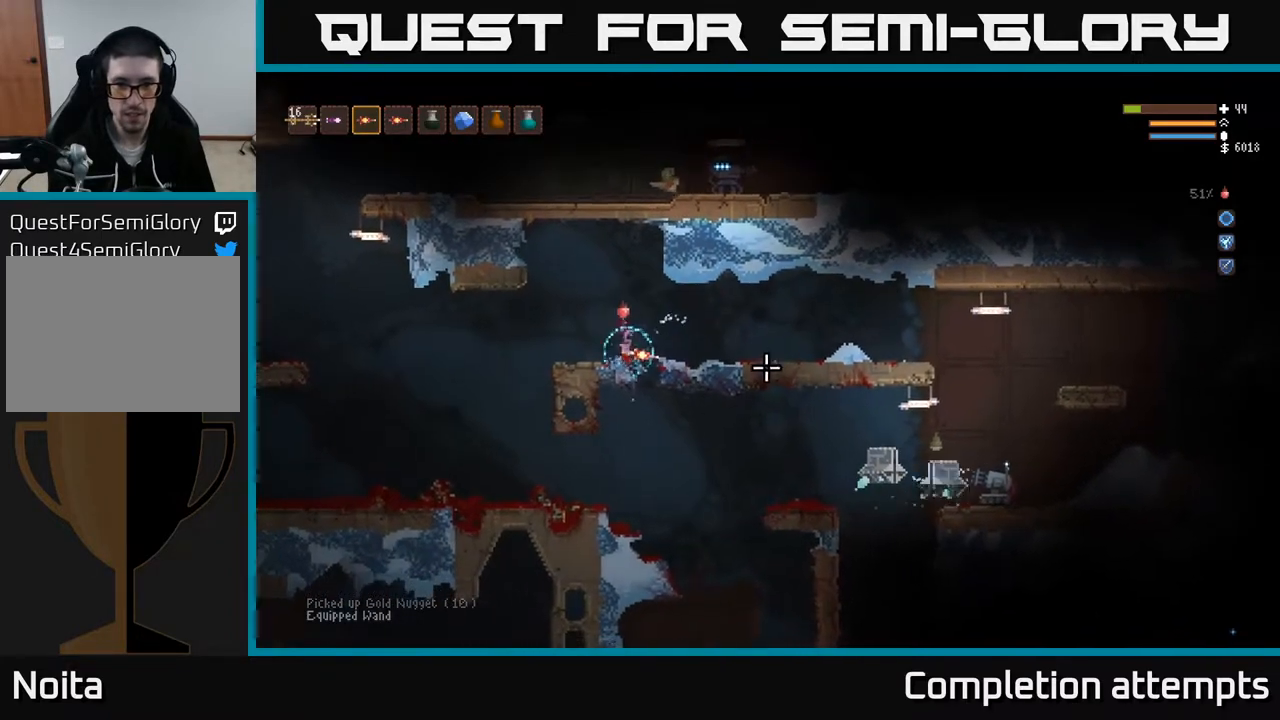
{"buttons": [], "left_stick": "right", "right_stick": "right", "events": [[33, "L2", "up"], [317, "left_stick", "center"], [450, "left_stick", "right"]]}
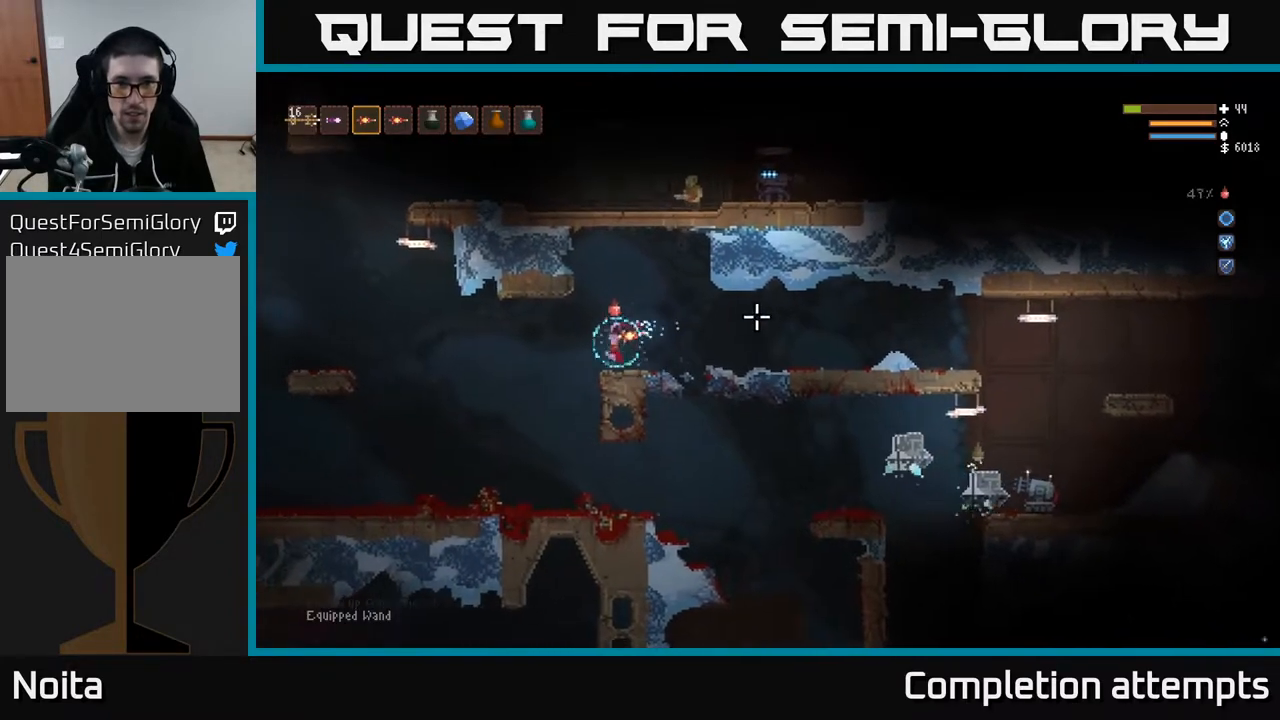
{"buttons": [], "left_stick": "left", "right_stick": "right", "events": [[17, "left_stick", "center"], [100, "left_stick", "left"]]}
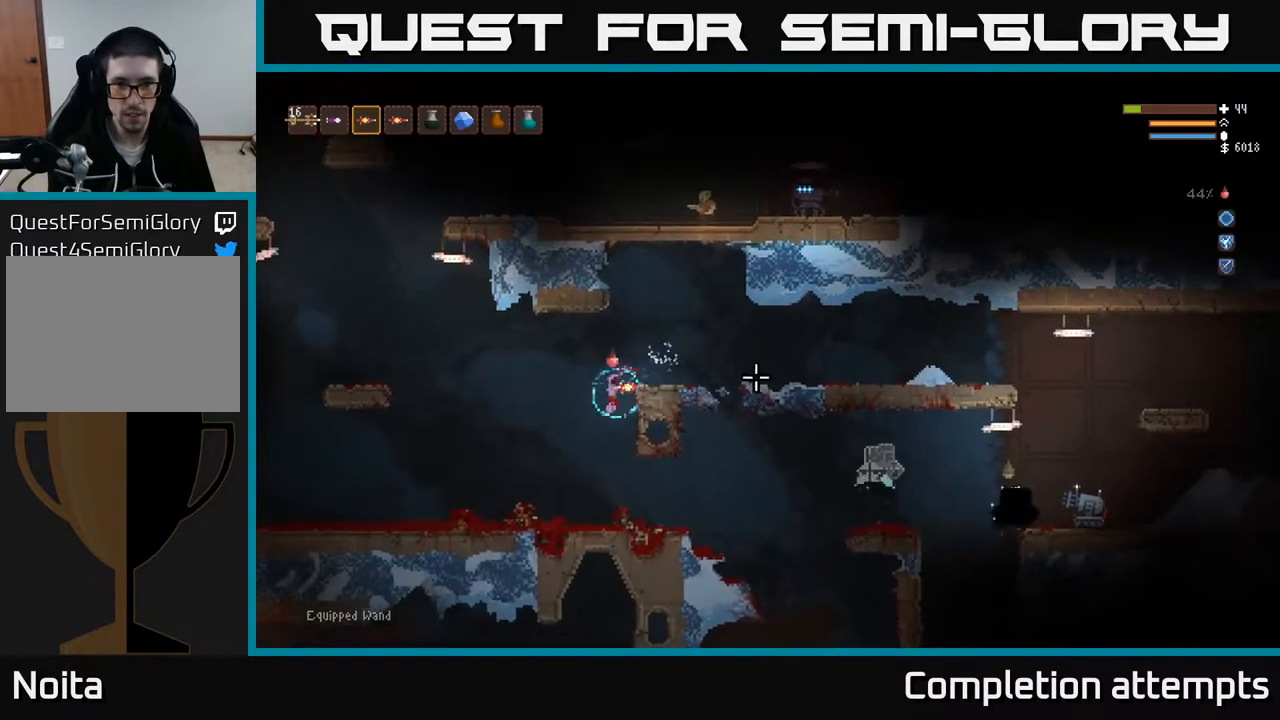
{"buttons": ["L2"], "left_stick": "center", "right_stick": "right", "events": [[50, "left_stick", "center"], [267, "R2", "down"], [267, "left_stick", "left"], [333, "R2", "up"], [350, "L2", "down"], [500, "left_stick", "center"]]}
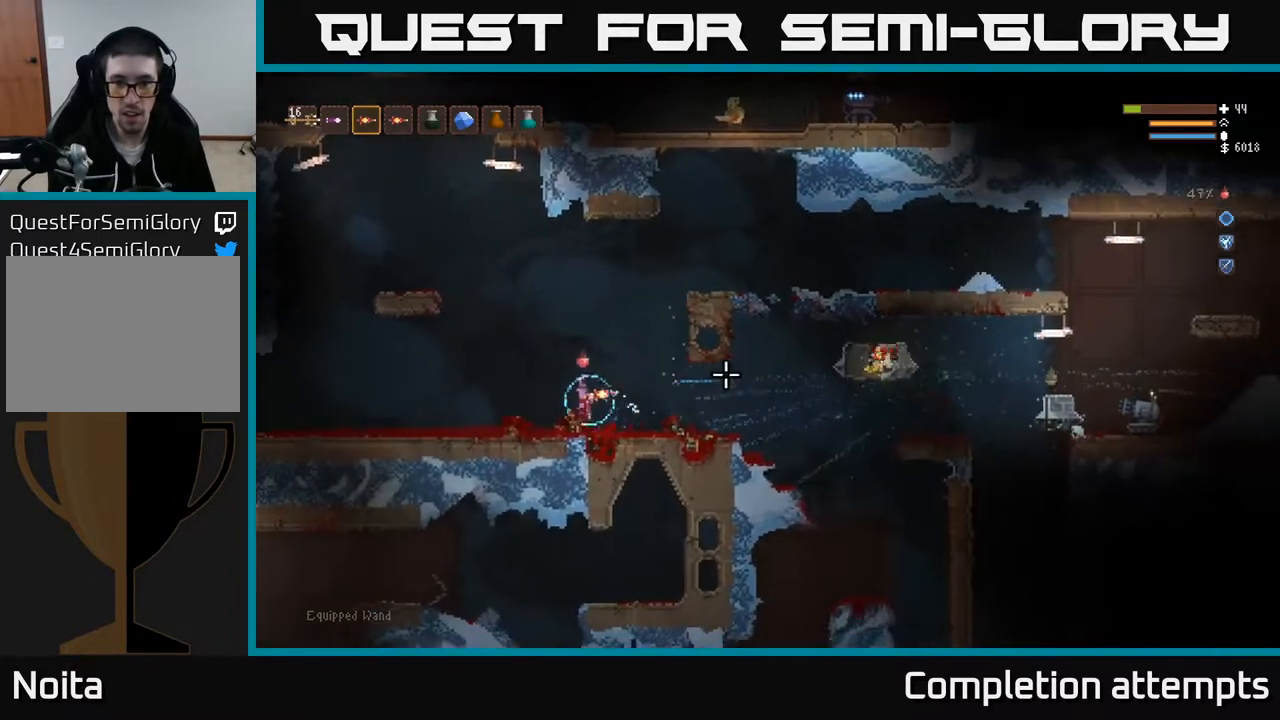
{"buttons": ["L2"], "left_stick": "right", "right_stick": "right", "events": [[17, "L2", "up"], [67, "left_stick", "right"], [133, "L2", "down"]]}
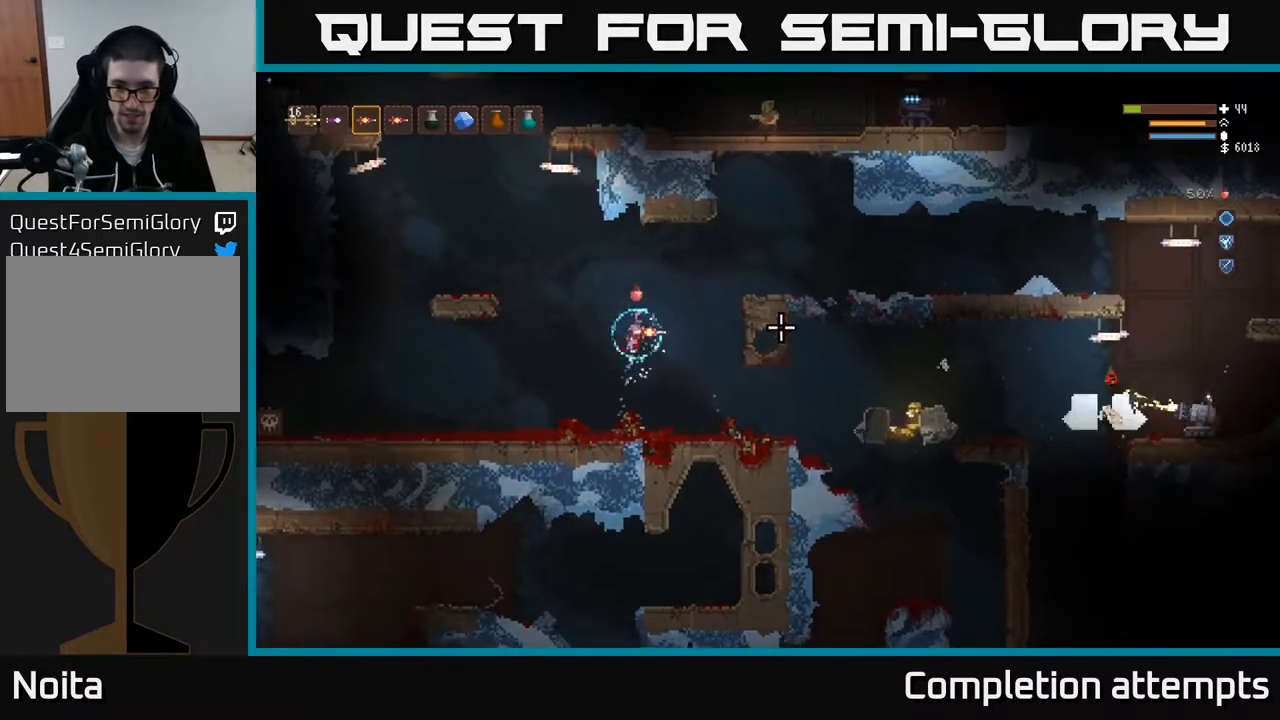
{"buttons": ["L2"], "left_stick": "right", "right_stick": "right", "events": [[267, "L2", "up"], [417, "L2", "down"]]}
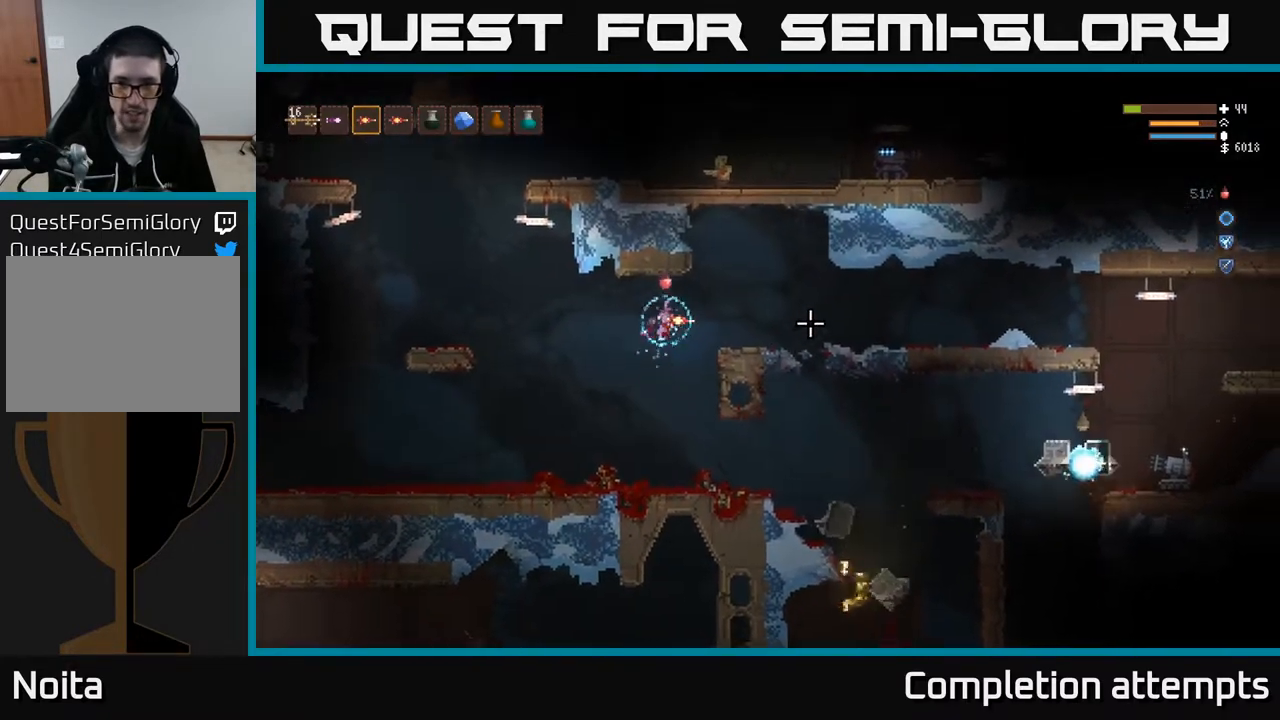
{"buttons": [], "left_stick": "left", "right_stick": "right", "events": [[67, "L2", "up"], [350, "left_stick", "left"]]}
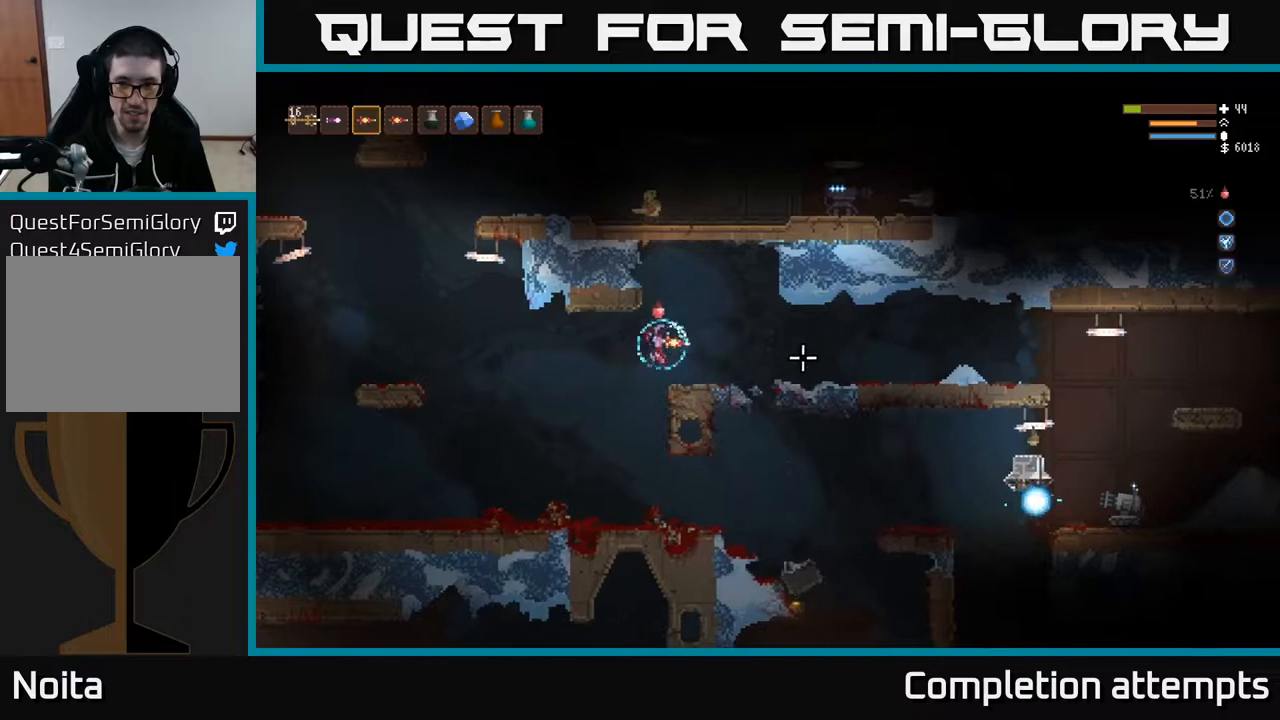
{"buttons": [], "left_stick": "right", "right_stick": "right", "events": [[233, "left_stick", "center"], [317, "left_stick", "right"]]}
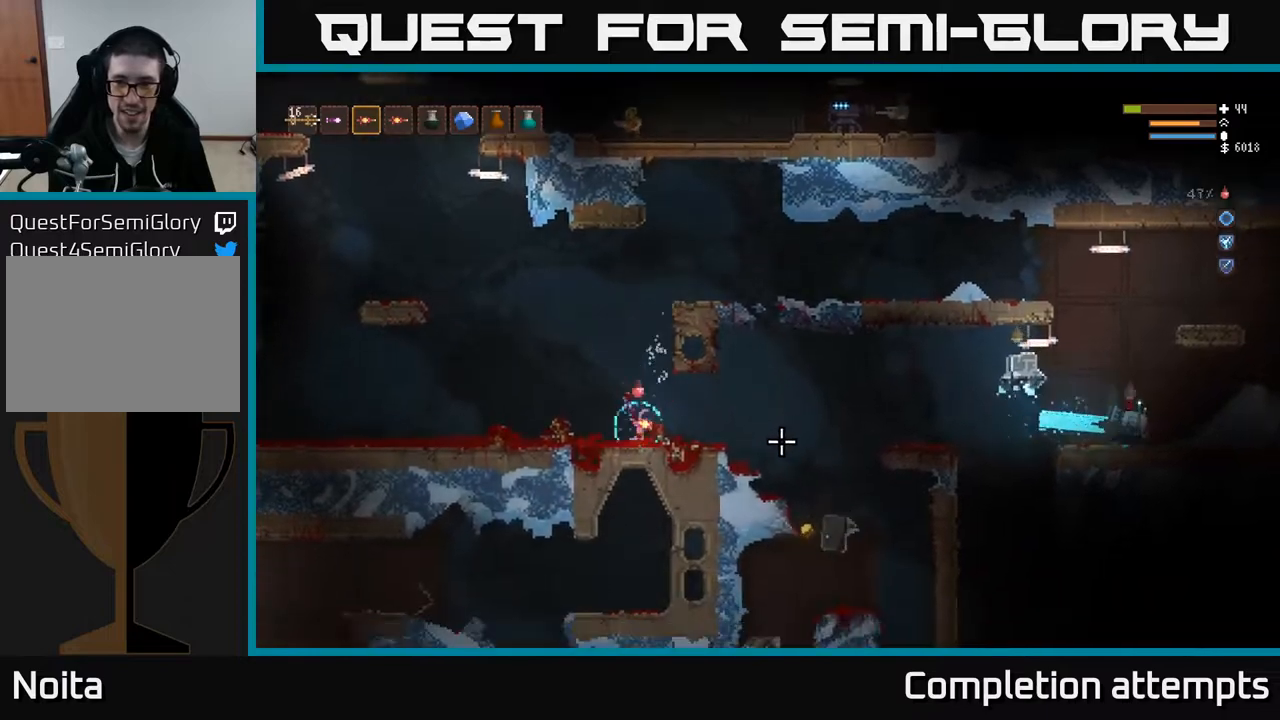
{"buttons": [], "left_stick": "left", "right_stick": "right", "events": [[467, "left_stick", "left"]]}
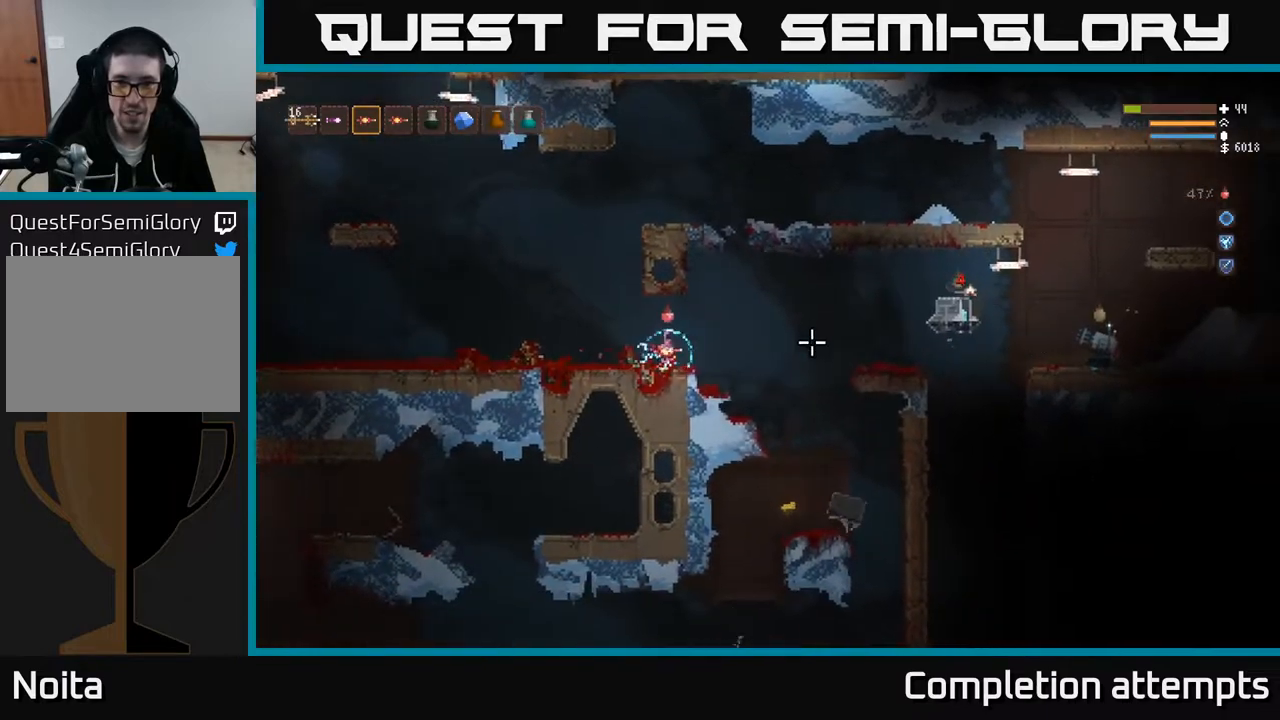
{"buttons": ["L2"], "left_stick": "right", "right_stick": "right", "events": [[17, "L2", "down"], [33, "R2", "down"], [133, "R2", "up"], [383, "L2", "up"], [483, "L2", "down"], [483, "left_stick", "right"]]}
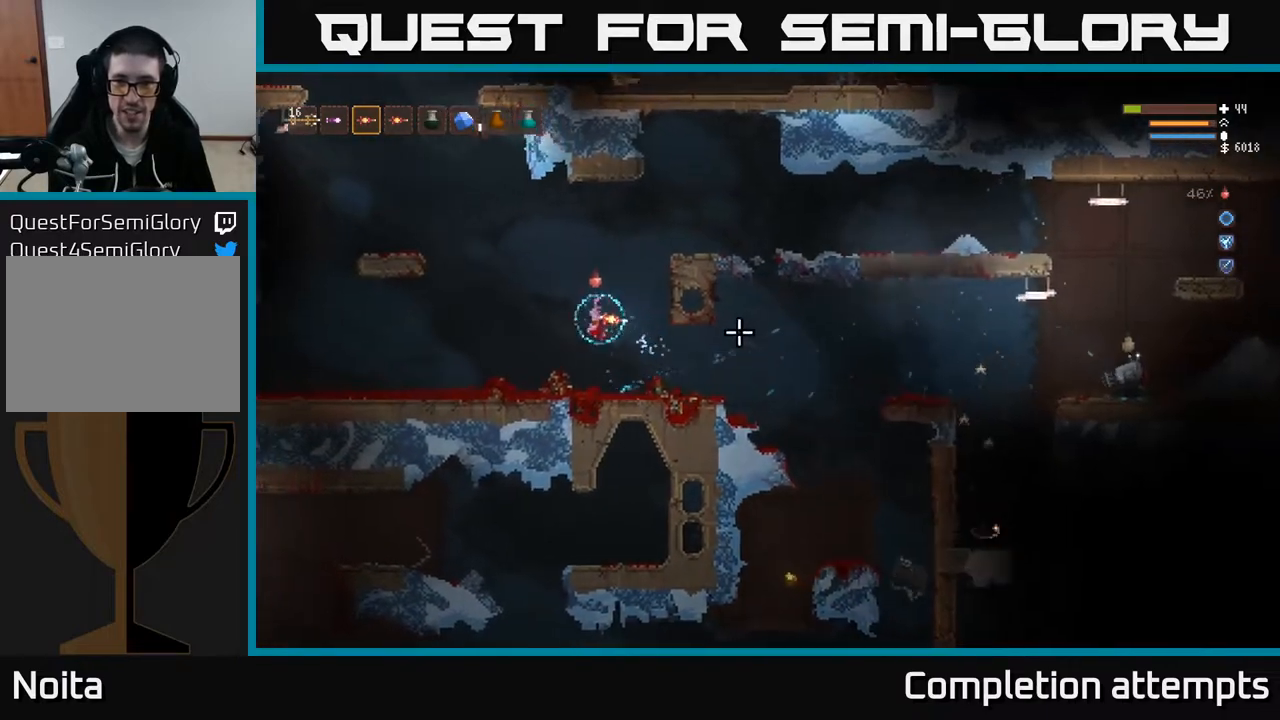
{"buttons": [], "left_stick": "right", "right_stick": "right", "events": [[117, "L2", "up"]]}
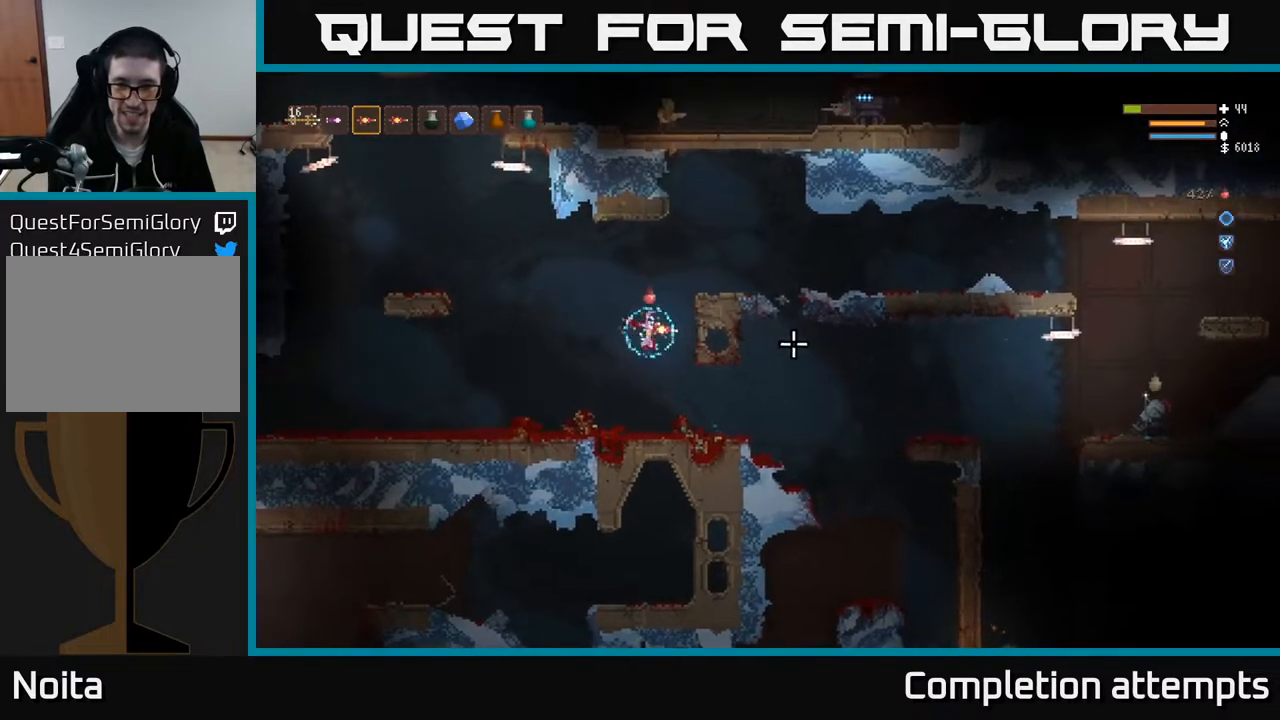
{"buttons": [], "left_stick": "right", "right_stick": "right", "events": []}
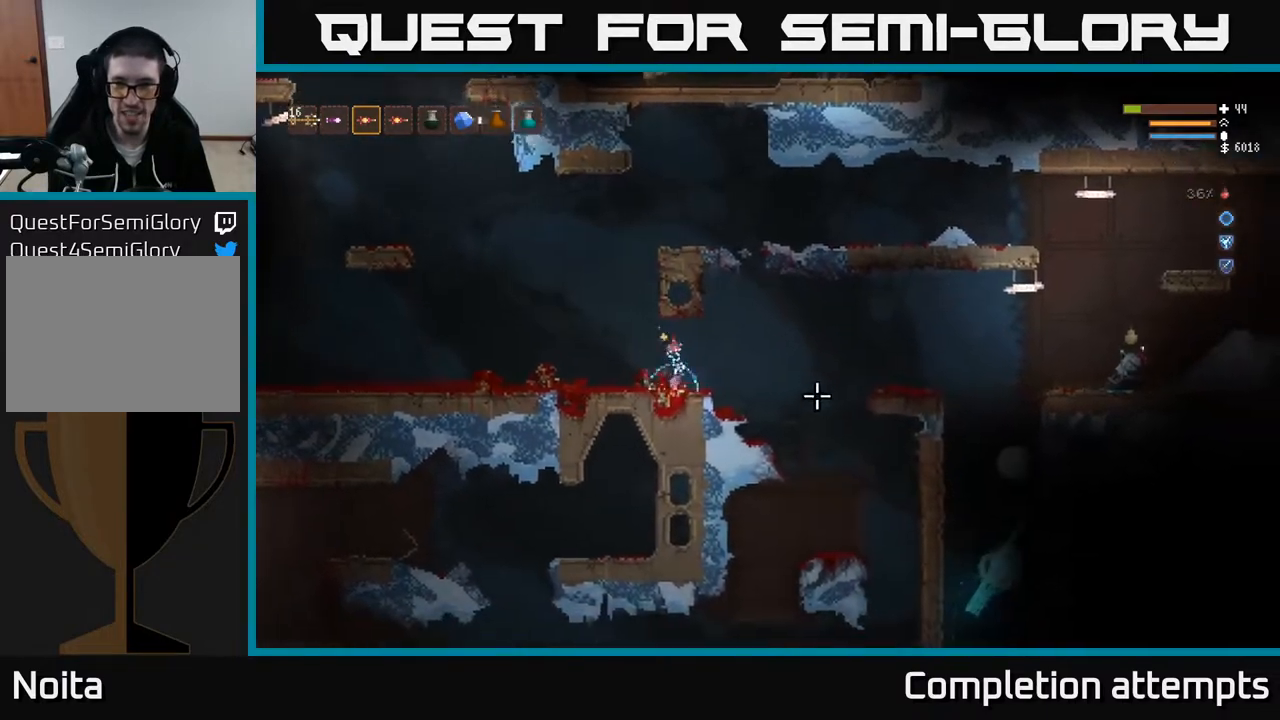
{"buttons": [], "left_stick": "right", "right_stick": "right", "events": [[17, "L2", "down"], [150, "L2", "up"]]}
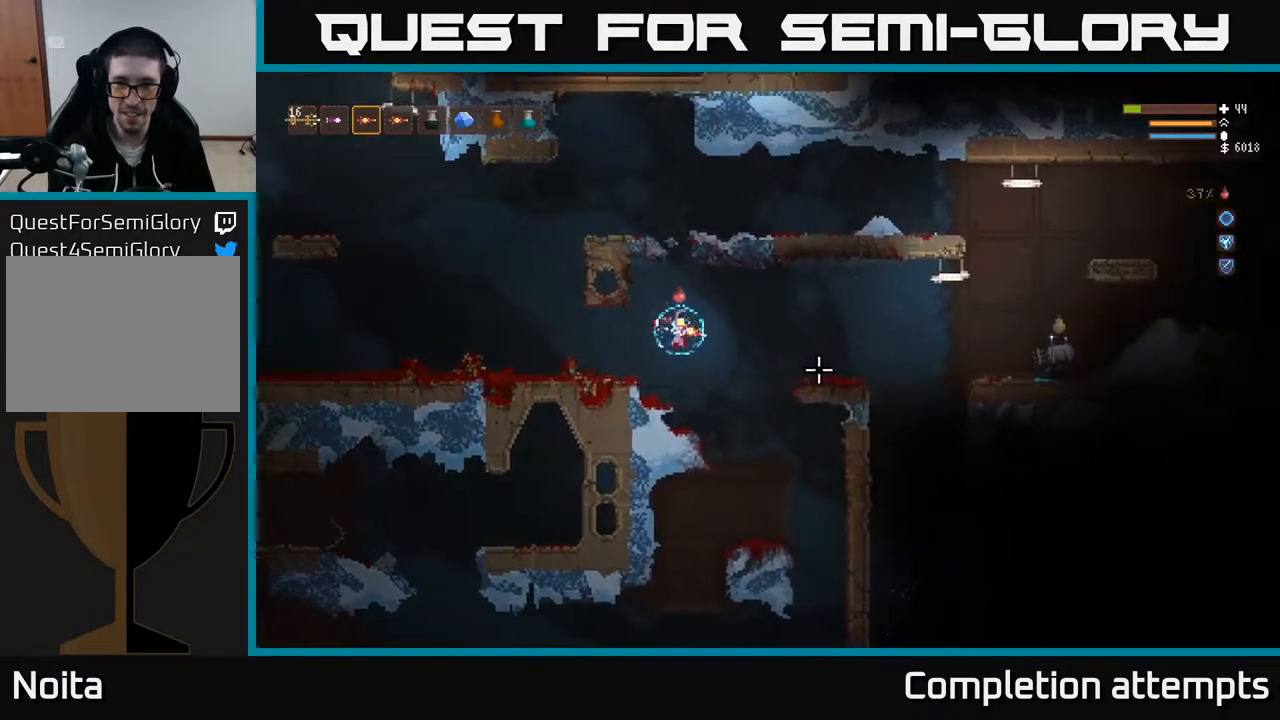
{"buttons": [], "left_stick": "left", "right_stick": "down", "events": [[50, "right_stick", "down-right"], [300, "left_stick", "center"], [300, "right_stick", "down"], [350, "left_stick", "left"]]}
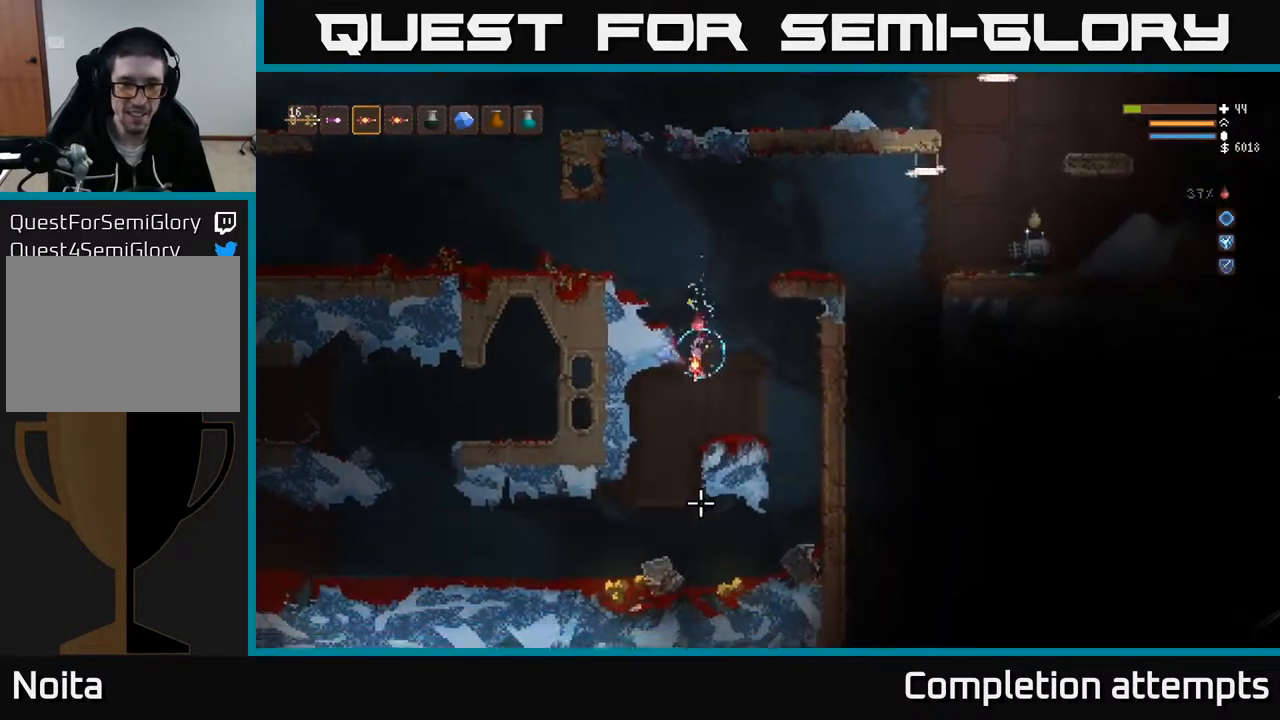
{"buttons": [], "left_stick": "left", "right_stick": "down-right", "events": [[150, "right_stick", "down-right"], [383, "L2", "down"], [467, "L2", "up"]]}